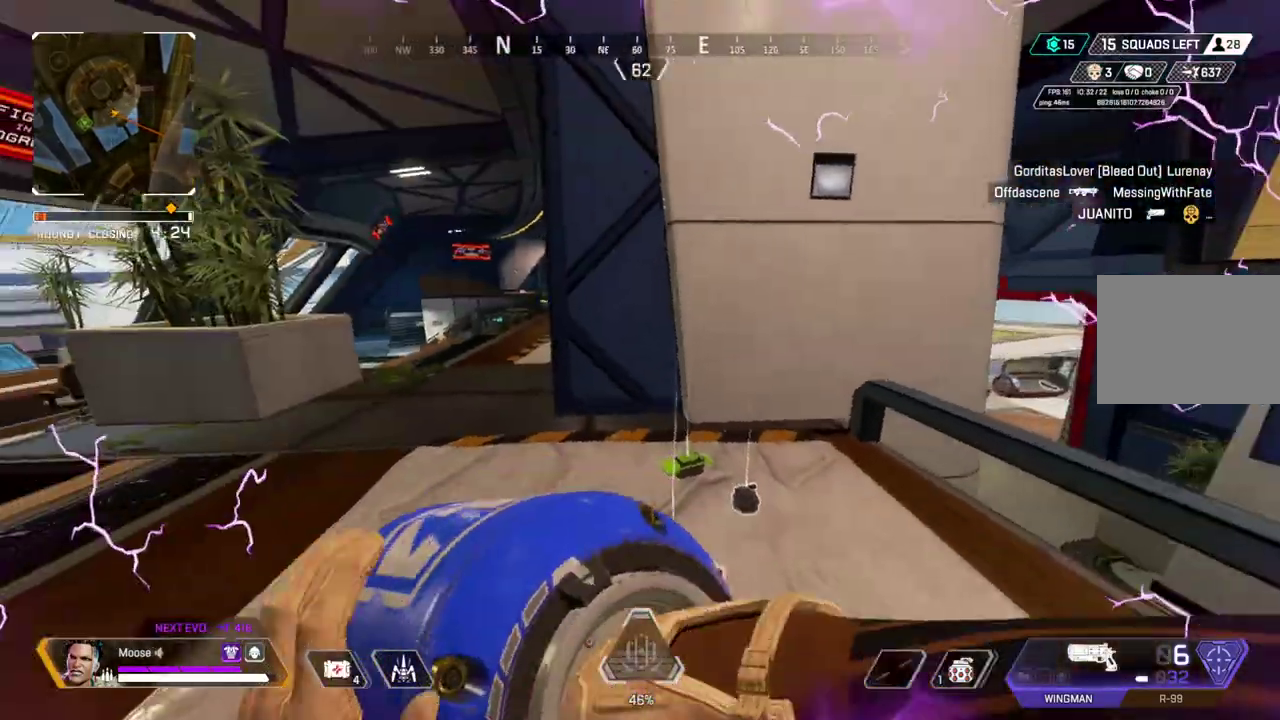
Gameplay with a controller (PlayStation layout); each line is a JSON object with the inputs held at the frame after it. "button_events" lists button changes between this image and that frame as [ms after this image, input, new state], when the widget could be followed in between (sticks are given only as held states). Not read: CROSS L1 R1 SELECT START.
{"buttons": [], "left_stick": "up", "right_stick": "center", "button_events": [[350, "TRIANGLE", "down"], [417, "TRIANGLE", "up"]]}
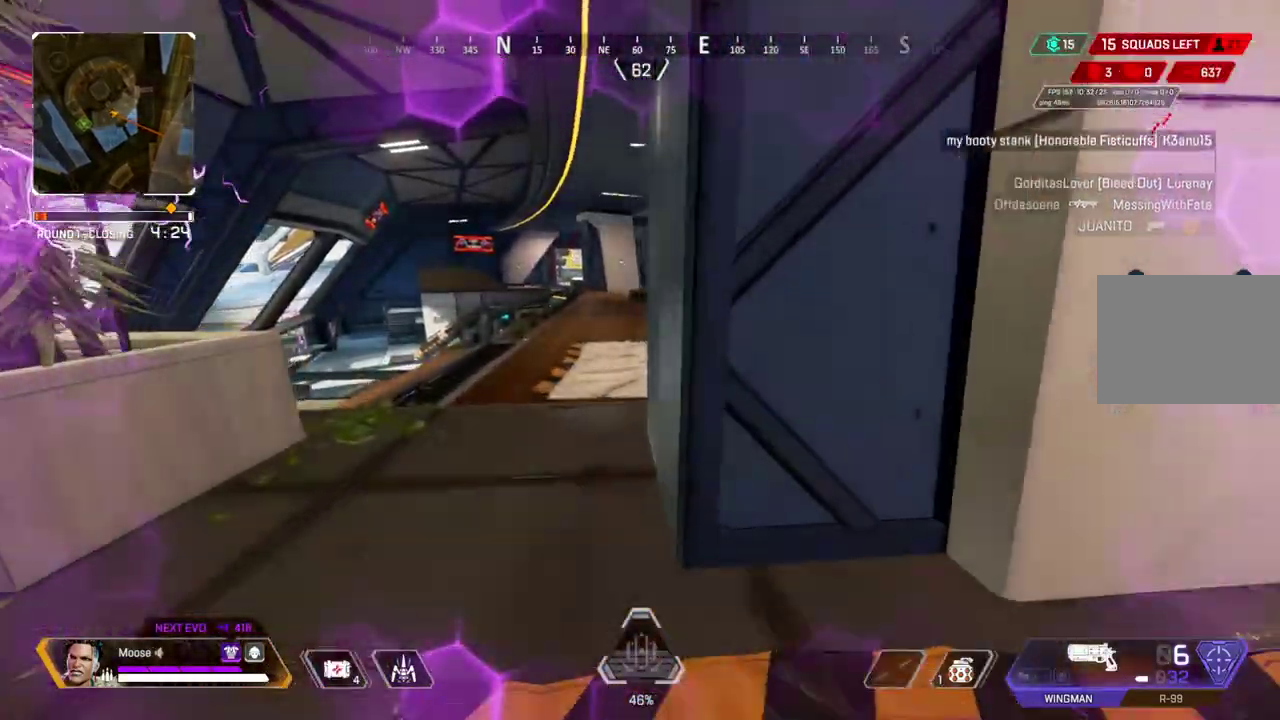
{"buttons": [], "left_stick": "up", "right_stick": "center", "button_events": [[317, "TRIANGLE", "down"], [383, "TRIANGLE", "up"]]}
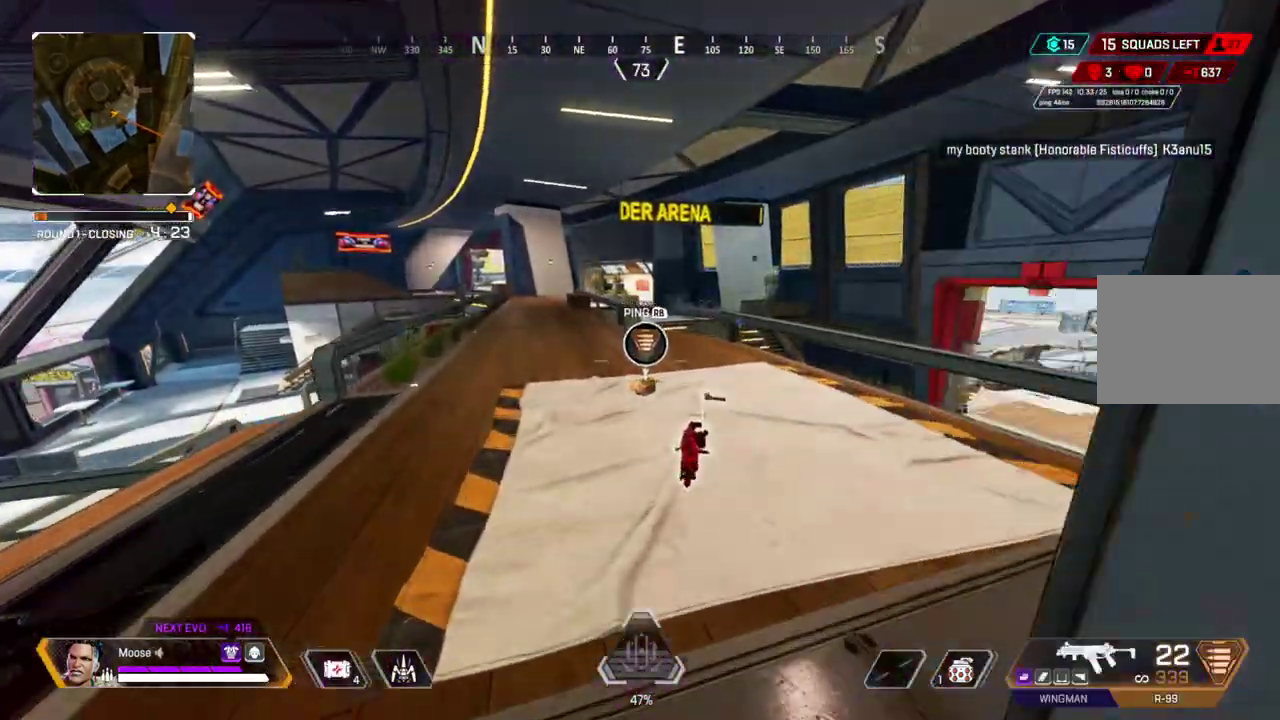
{"buttons": [], "left_stick": "up-right", "right_stick": "center", "button_events": []}
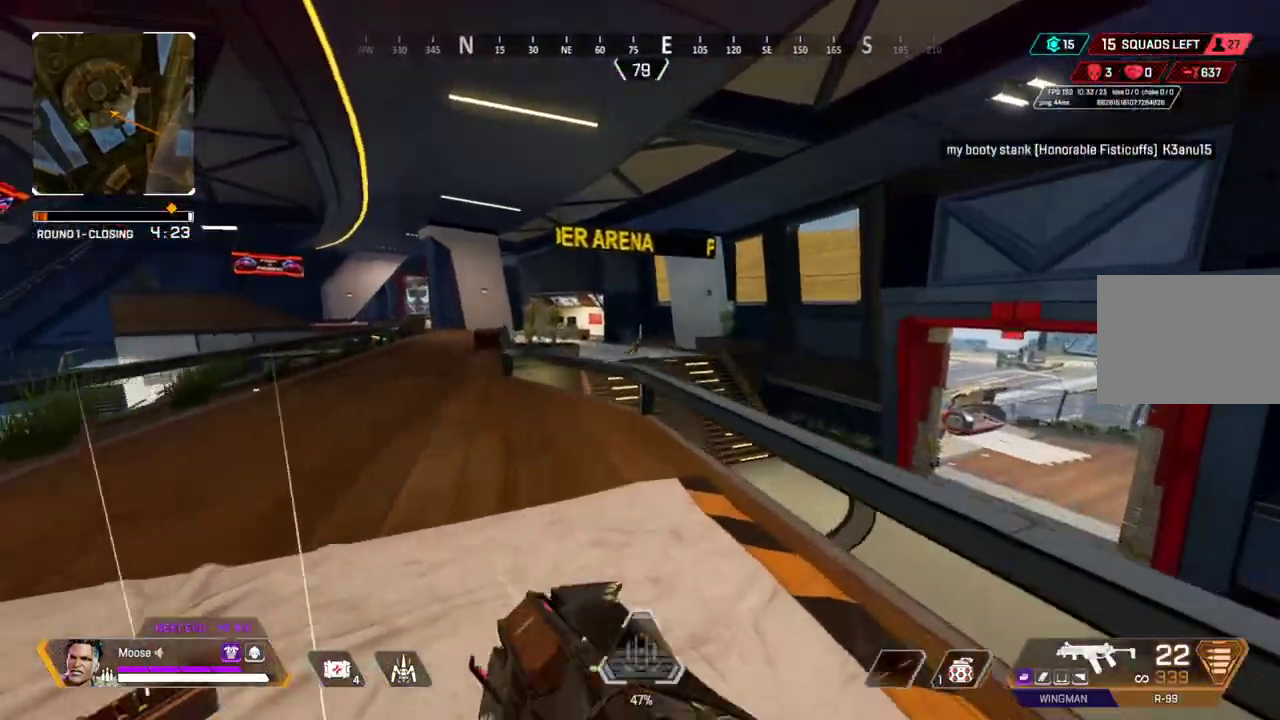
{"buttons": ["L2", "R2"], "left_stick": "up-right", "right_stick": "center", "button_events": [[100, "L2", "down"], [417, "R2", "down"]]}
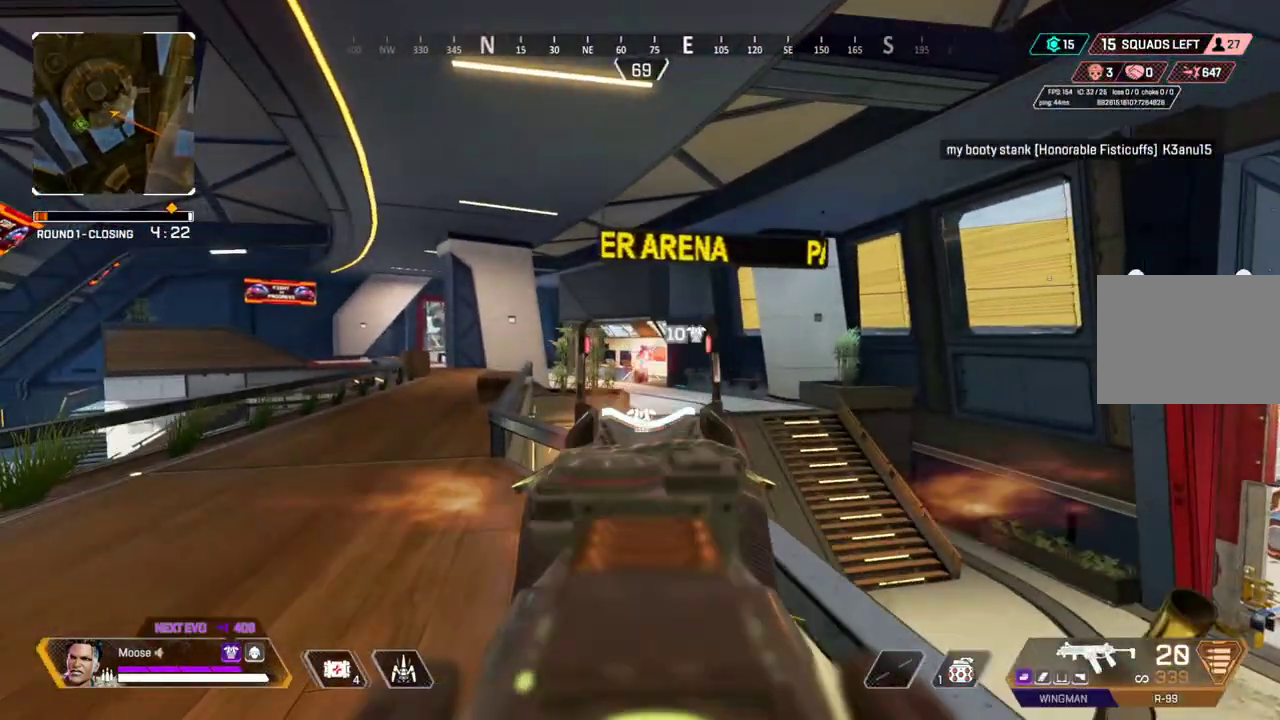
{"buttons": ["L2", "R2"], "left_stick": "up-left", "right_stick": "center", "button_events": [[17, "CIRCLE", "down"], [117, "CIRCLE", "up"]]}
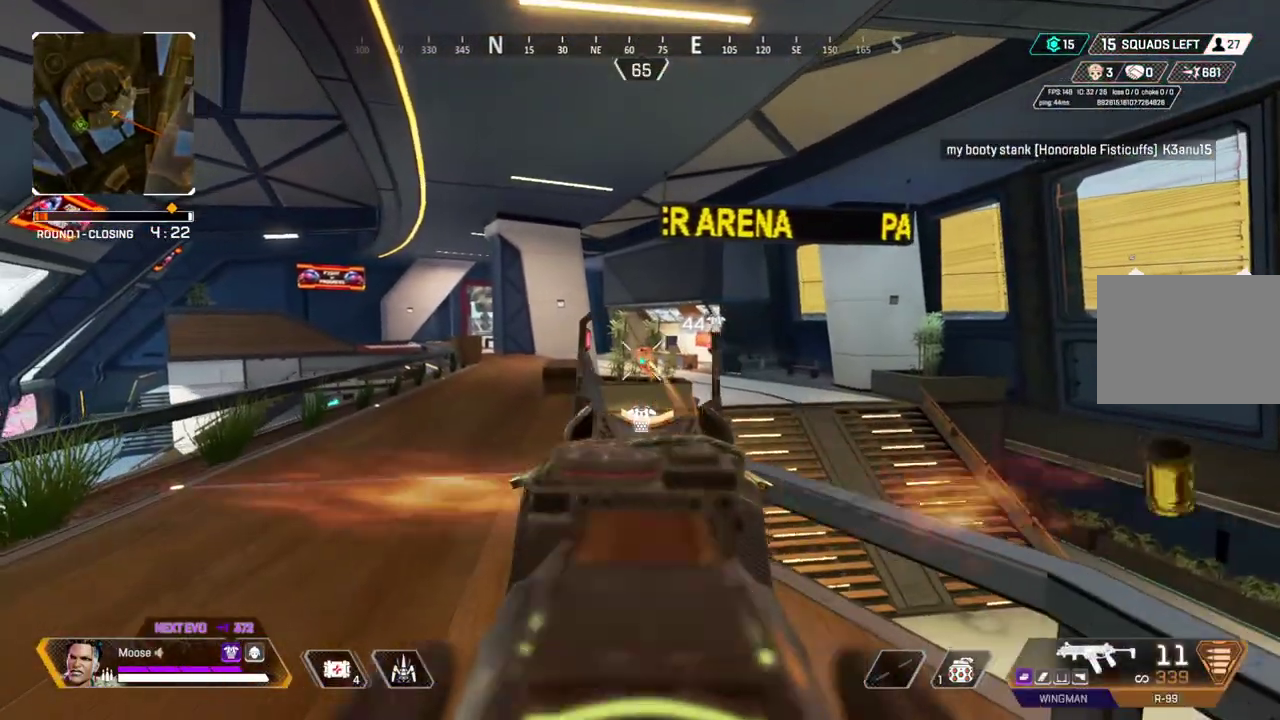
{"buttons": ["R2"], "left_stick": "up", "right_stick": "center", "button_events": [[150, "CIRCLE", "down"], [267, "CIRCLE", "up"], [483, "L2", "up"]]}
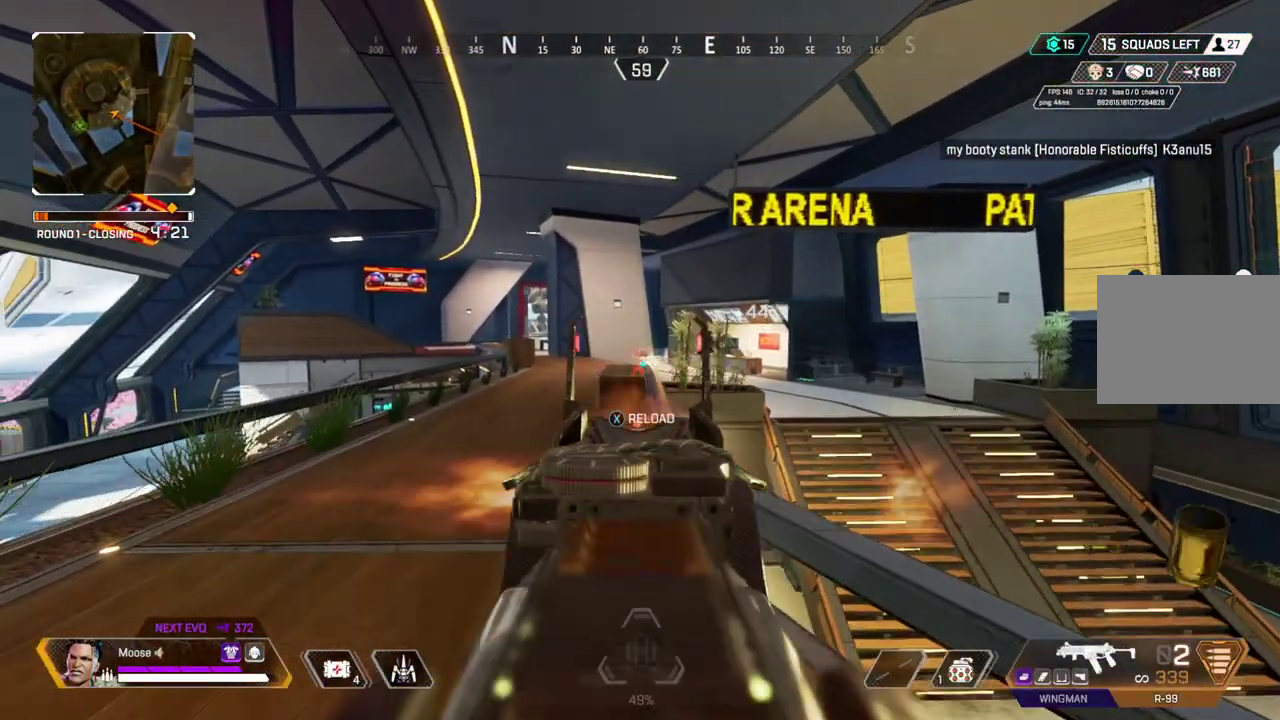
{"buttons": [], "left_stick": "up", "right_stick": "center", "button_events": [[33, "R2", "up"], [100, "SQUARE", "down"], [167, "SQUARE", "up"]]}
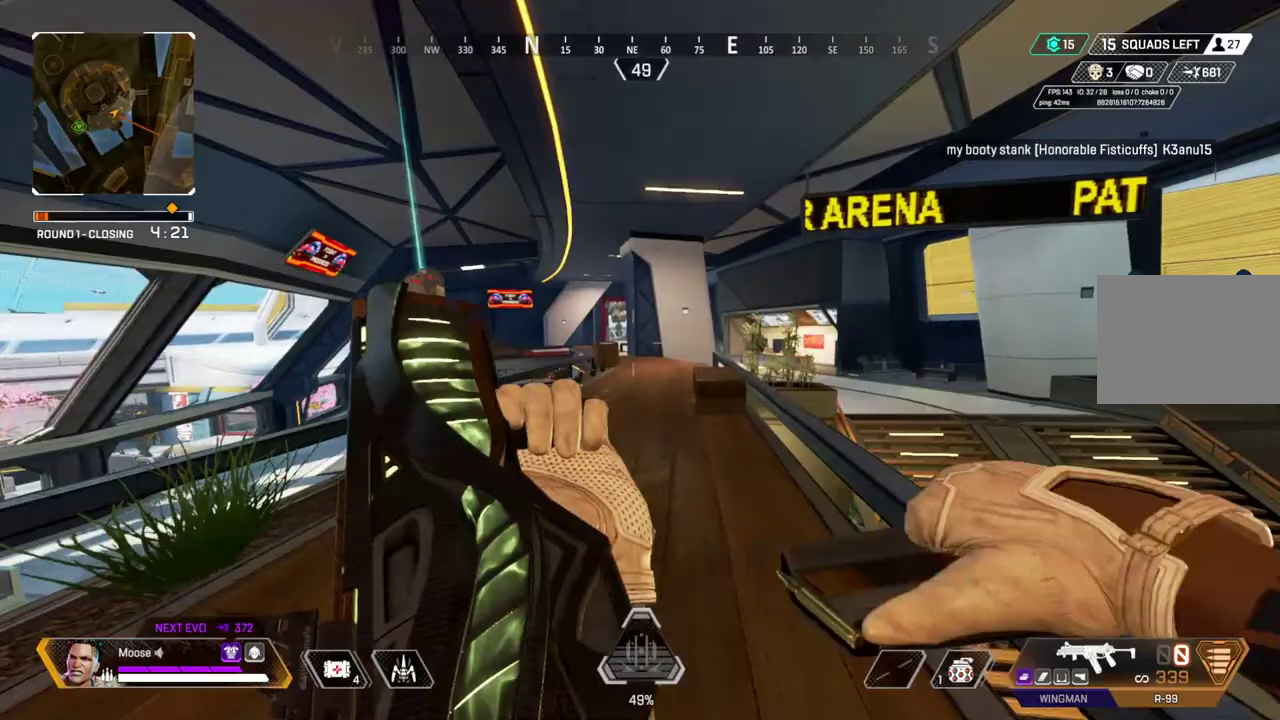
{"buttons": [], "left_stick": "up-right", "right_stick": "center", "button_events": [[150, "CIRCLE", "down"], [317, "CIRCLE", "up"]]}
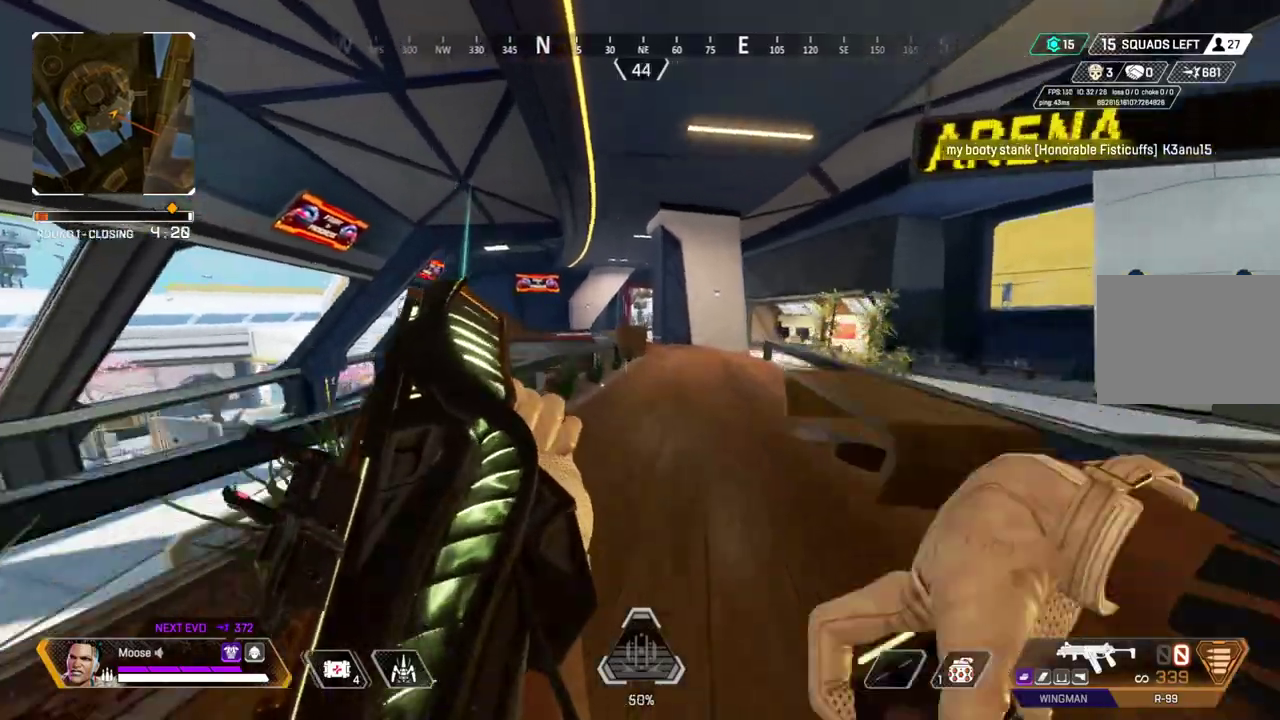
{"buttons": [], "left_stick": "up-right", "right_stick": "center", "button_events": [[50, "CIRCLE", "down"], [200, "CIRCLE", "up"], [350, "CIRCLE", "down"], [467, "CIRCLE", "up"]]}
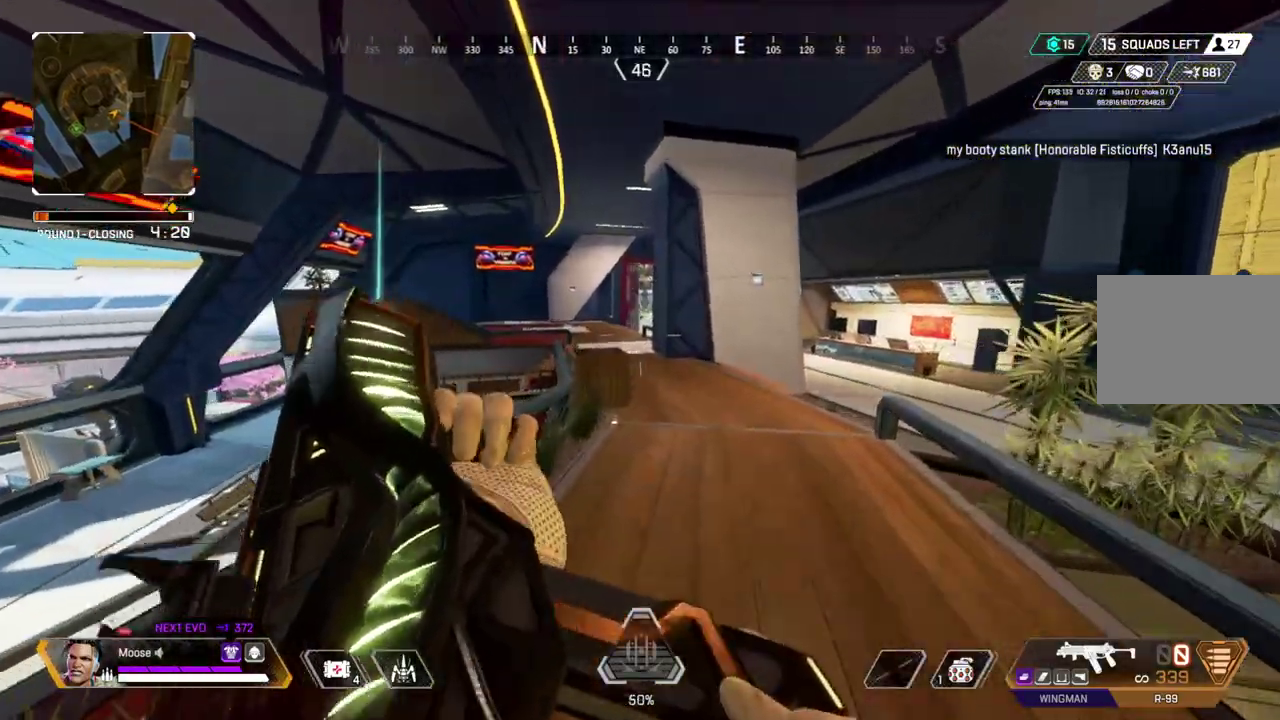
{"buttons": ["TRIANGLE"], "left_stick": "up", "right_stick": "center", "button_events": [[233, "TRIANGLE", "down"], [300, "TRIANGLE", "up"], [383, "TRIANGLE", "down"]]}
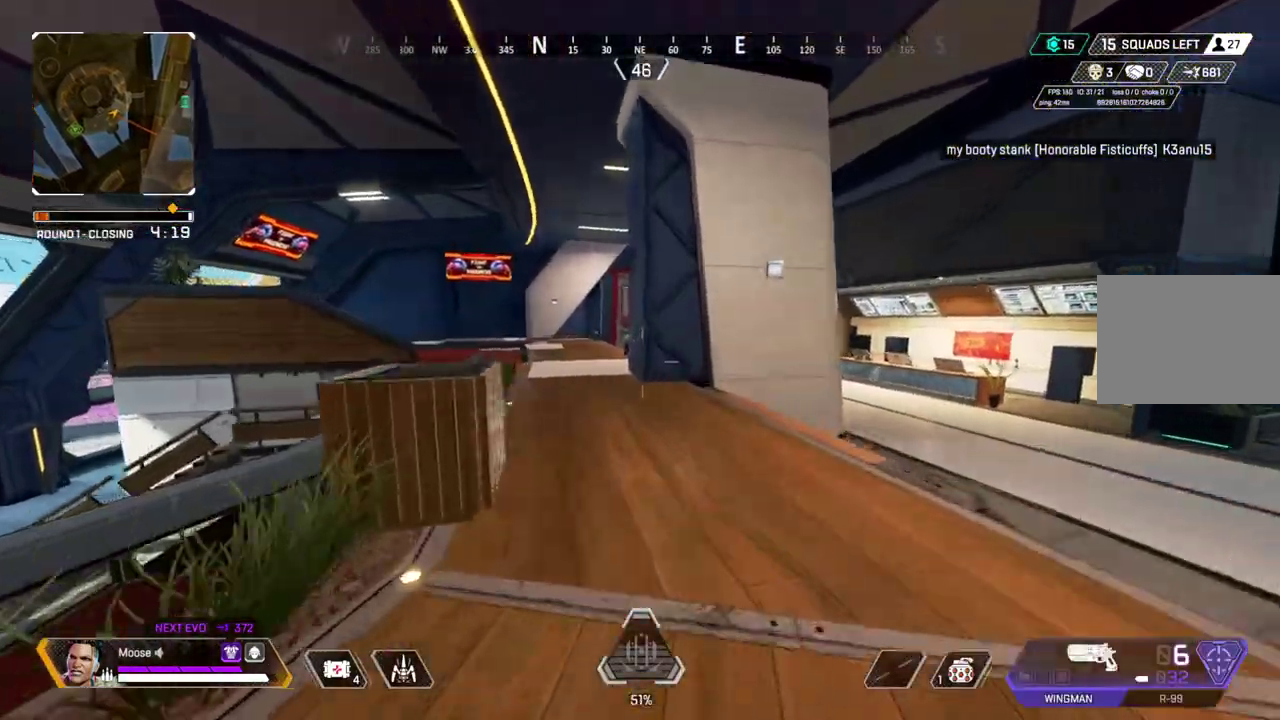
{"buttons": [], "left_stick": "up", "right_stick": "center", "button_events": [[200, "TRIANGLE", "up"]]}
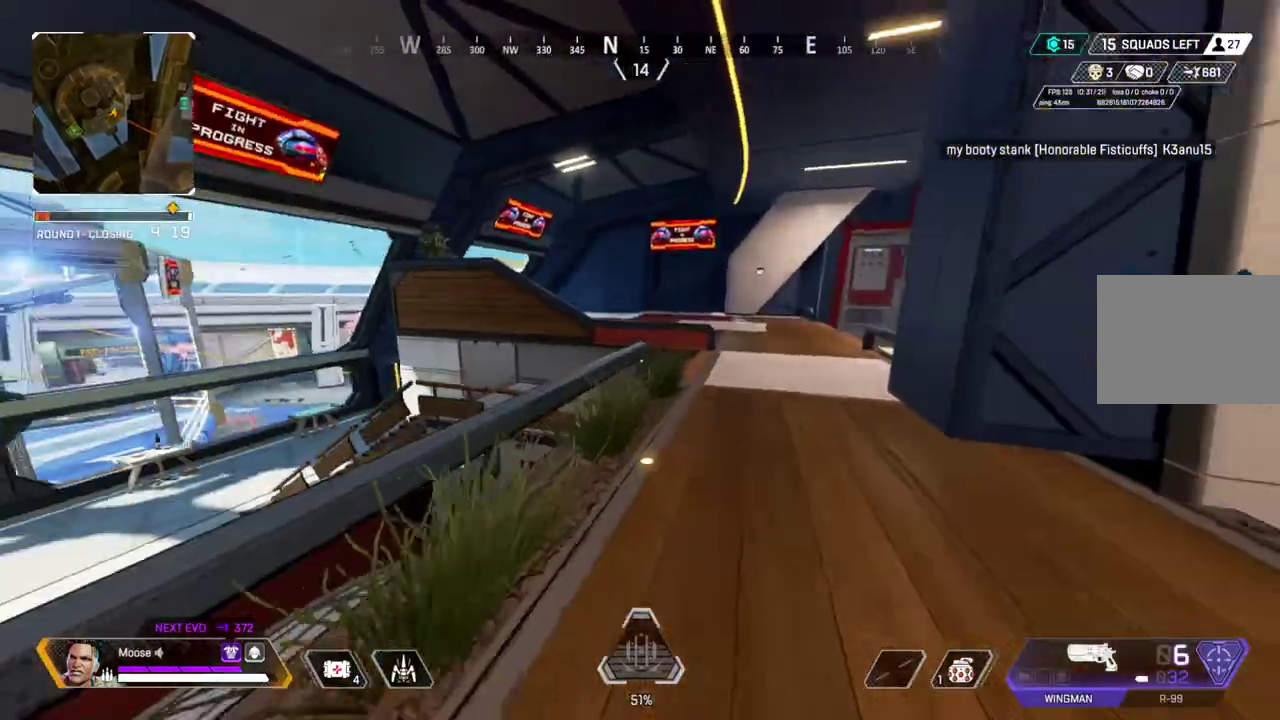
{"buttons": [], "left_stick": "up", "right_stick": "center", "button_events": []}
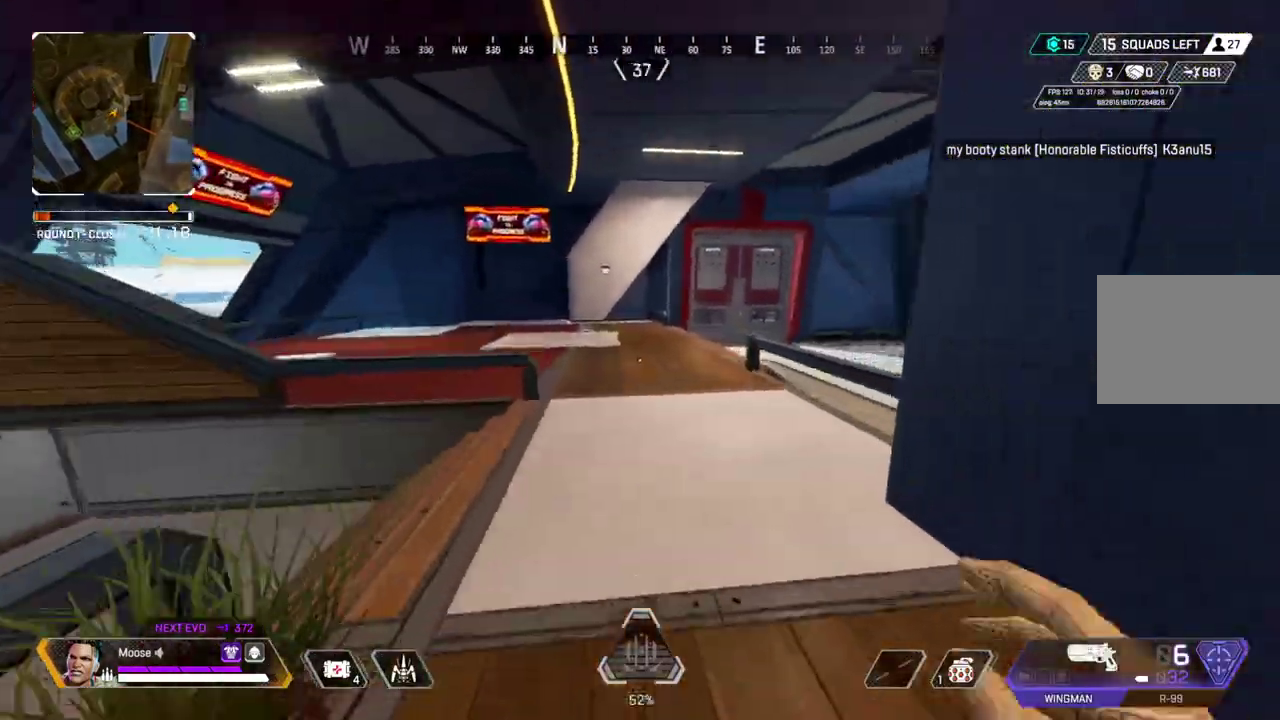
{"buttons": [], "left_stick": "up-right", "right_stick": "center", "button_events": [[167, "CIRCLE", "down"], [300, "CIRCLE", "up"]]}
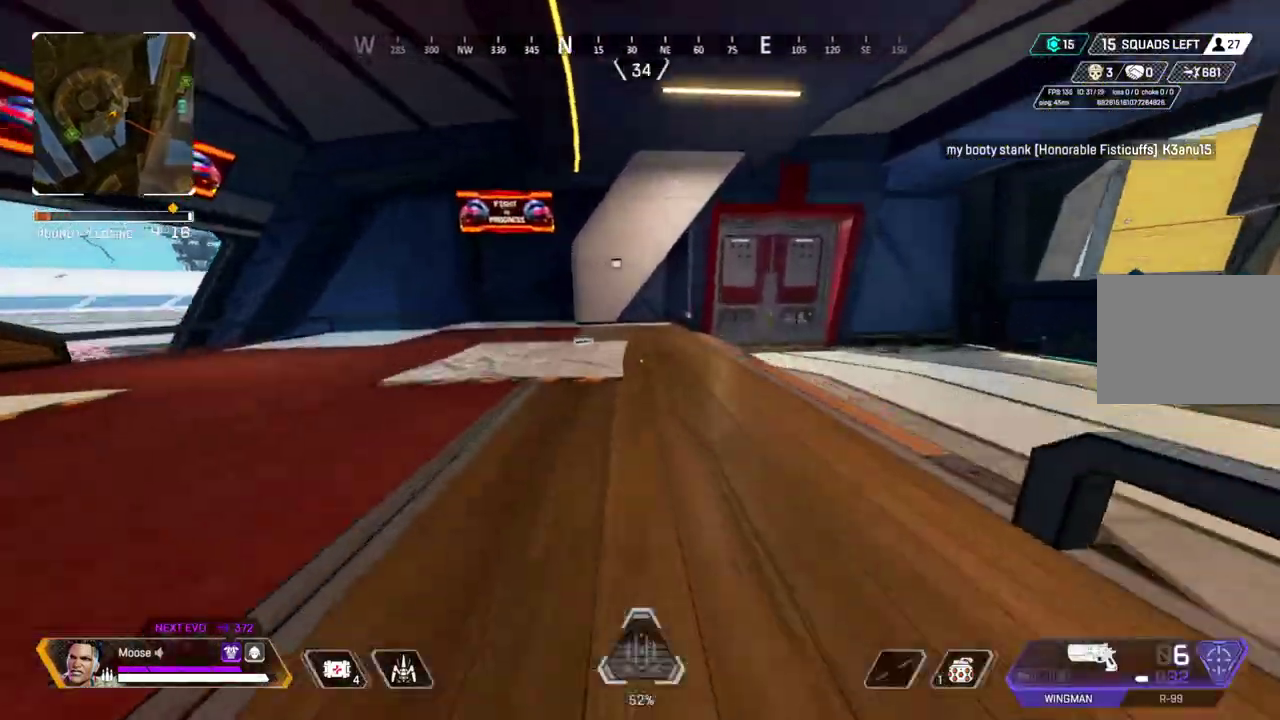
{"buttons": [], "left_stick": "up-right", "right_stick": "center", "button_events": [[33, "CIRCLE", "down"], [167, "CIRCLE", "up"]]}
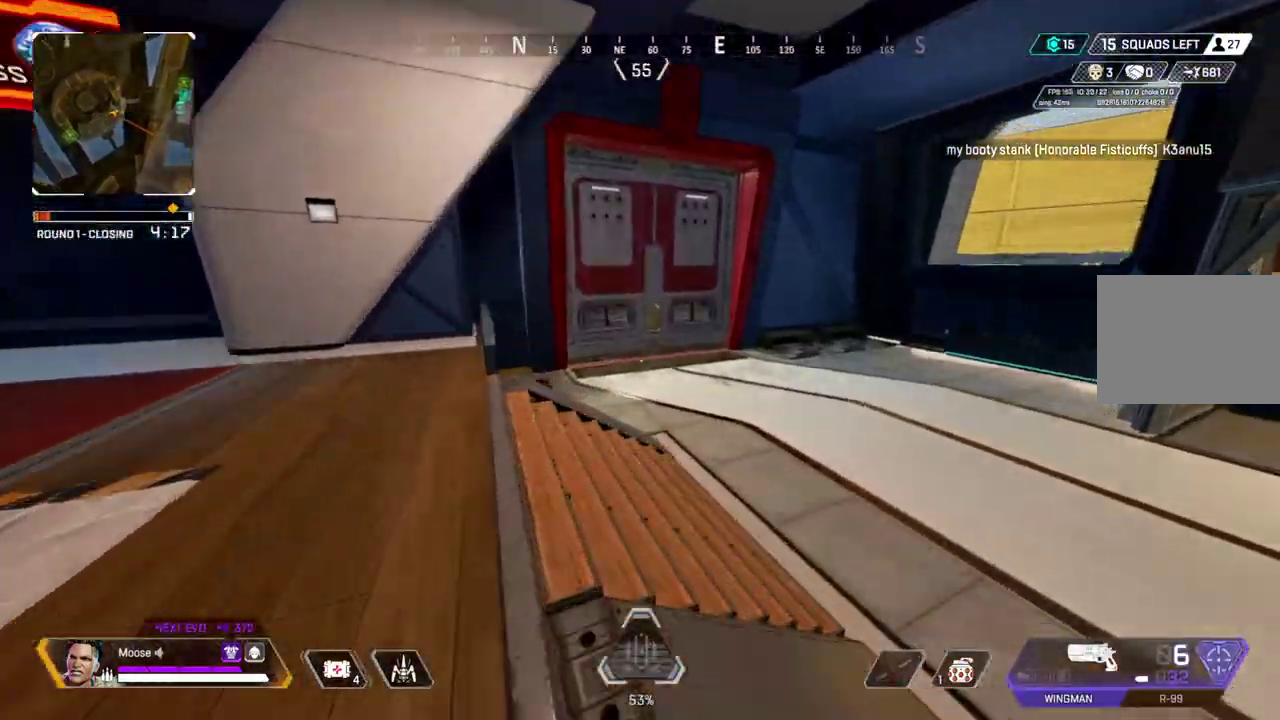
{"buttons": ["L3"], "left_stick": "up", "right_stick": "center"}
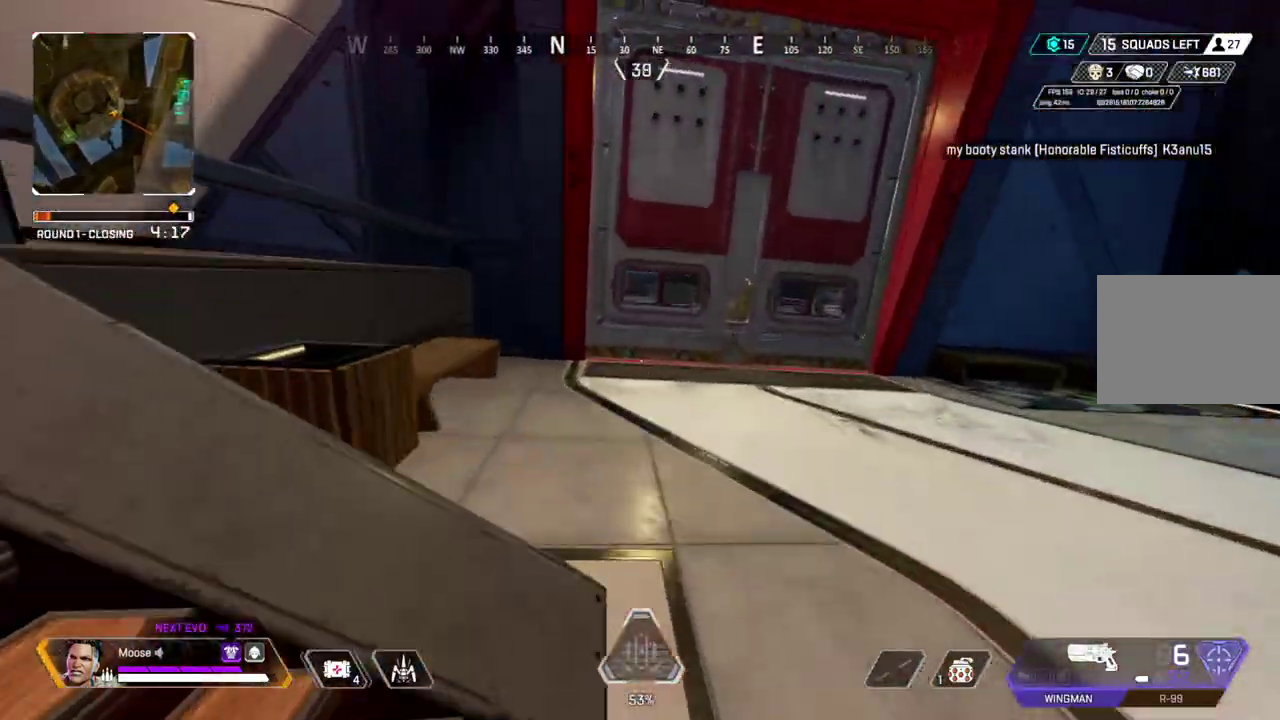
{"buttons": ["SQUARE"], "left_stick": "up", "right_stick": "center"}
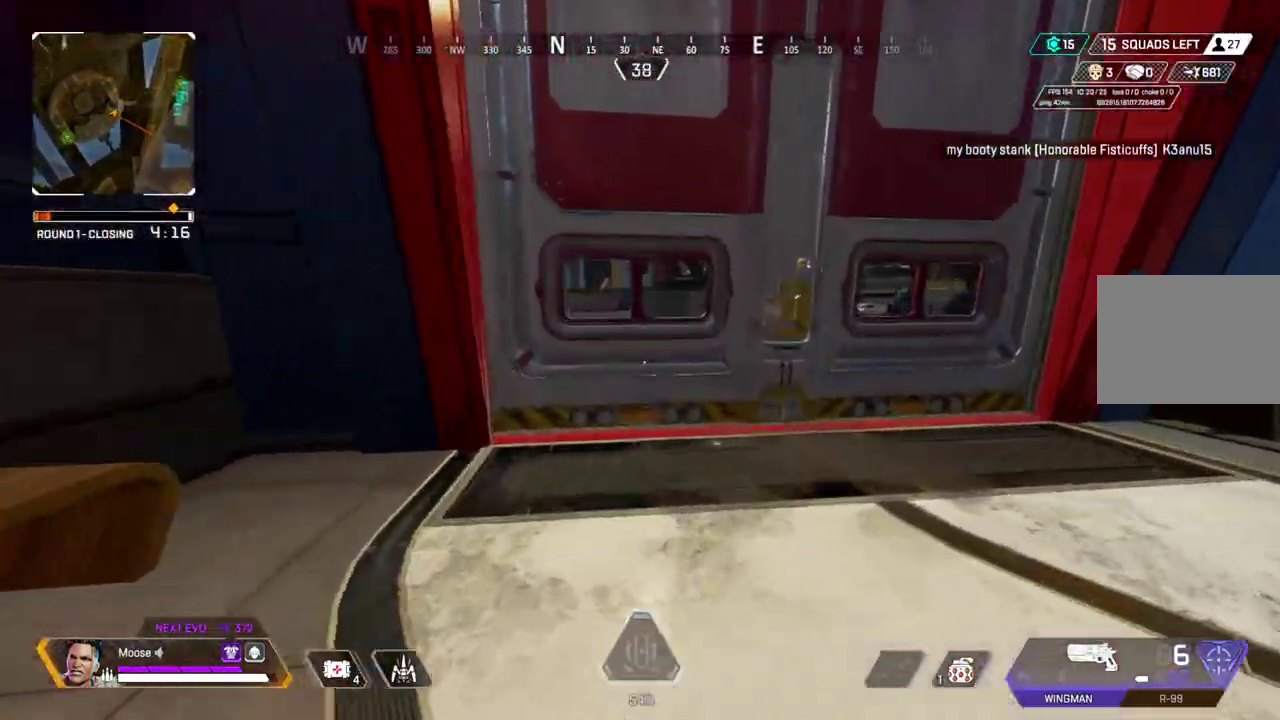
{"buttons": [], "left_stick": "up", "right_stick": "center", "button_events": [[283, "SQUARE", "up"]]}
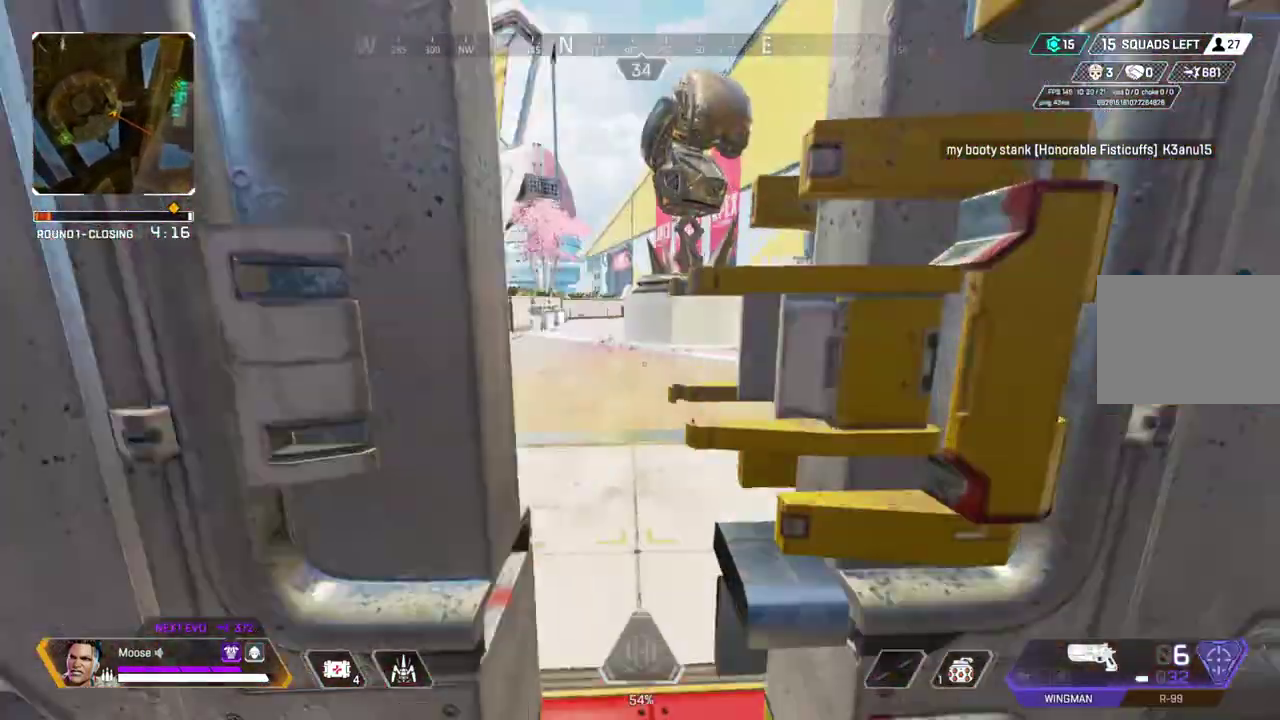
{"buttons": [], "left_stick": "up", "right_stick": "center", "button_events": []}
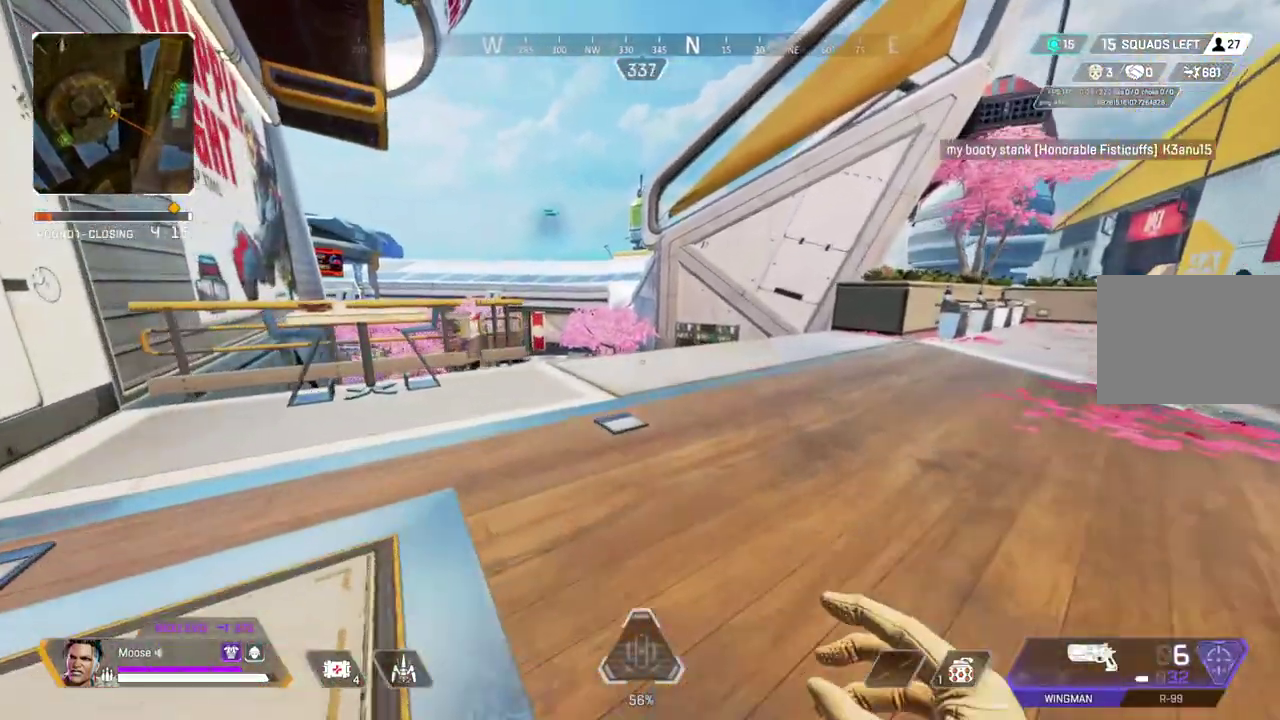
{"buttons": [], "left_stick": "up", "right_stick": "center", "button_events": []}
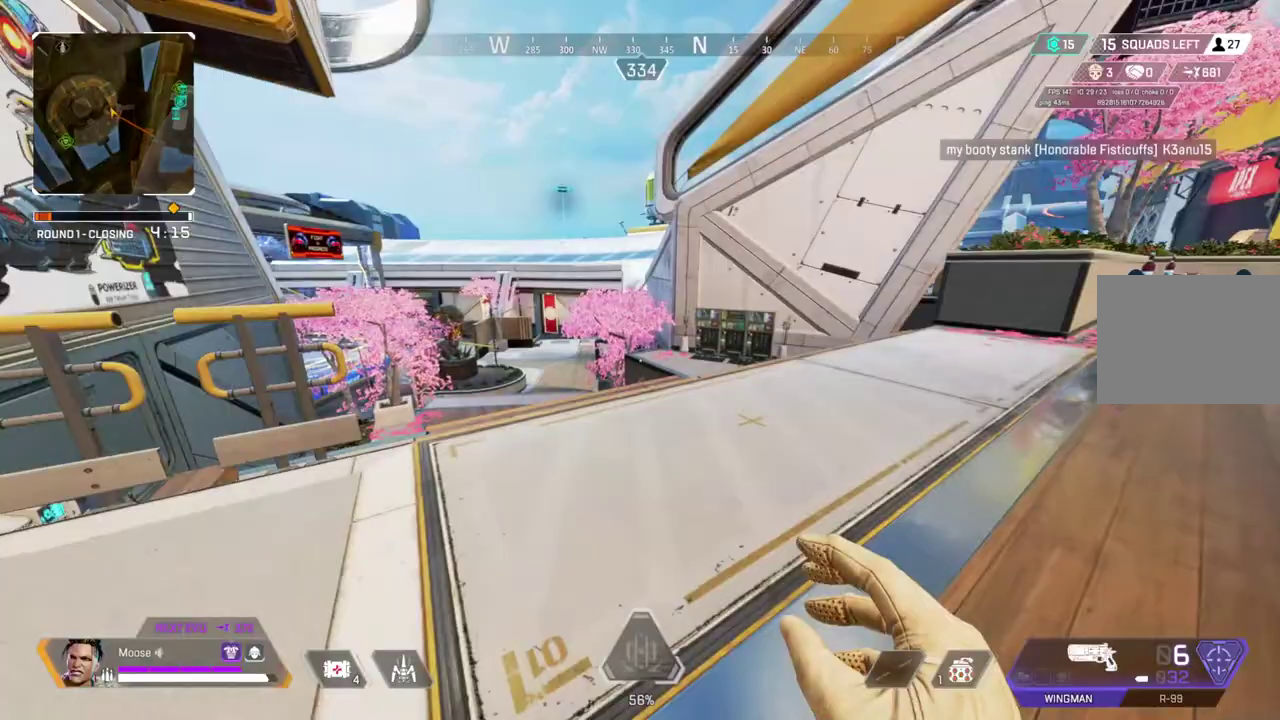
{"buttons": ["CIRCLE"], "left_stick": "up", "right_stick": "center", "button_events": [[183, "TRIANGLE", "down"], [283, "TRIANGLE", "up"], [433, "CIRCLE", "down"]]}
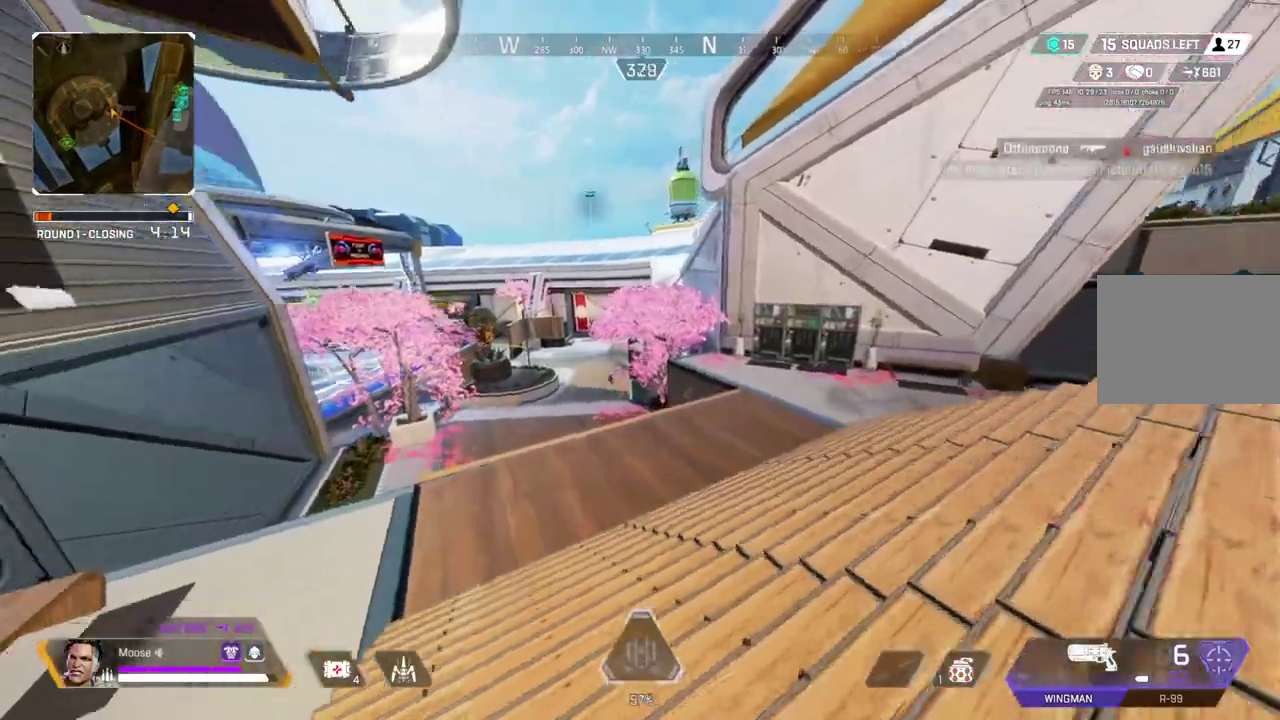
{"buttons": ["L2"], "left_stick": "up", "right_stick": "center", "button_events": [[50, "CIRCLE", "up"], [500, "L2", "down"]]}
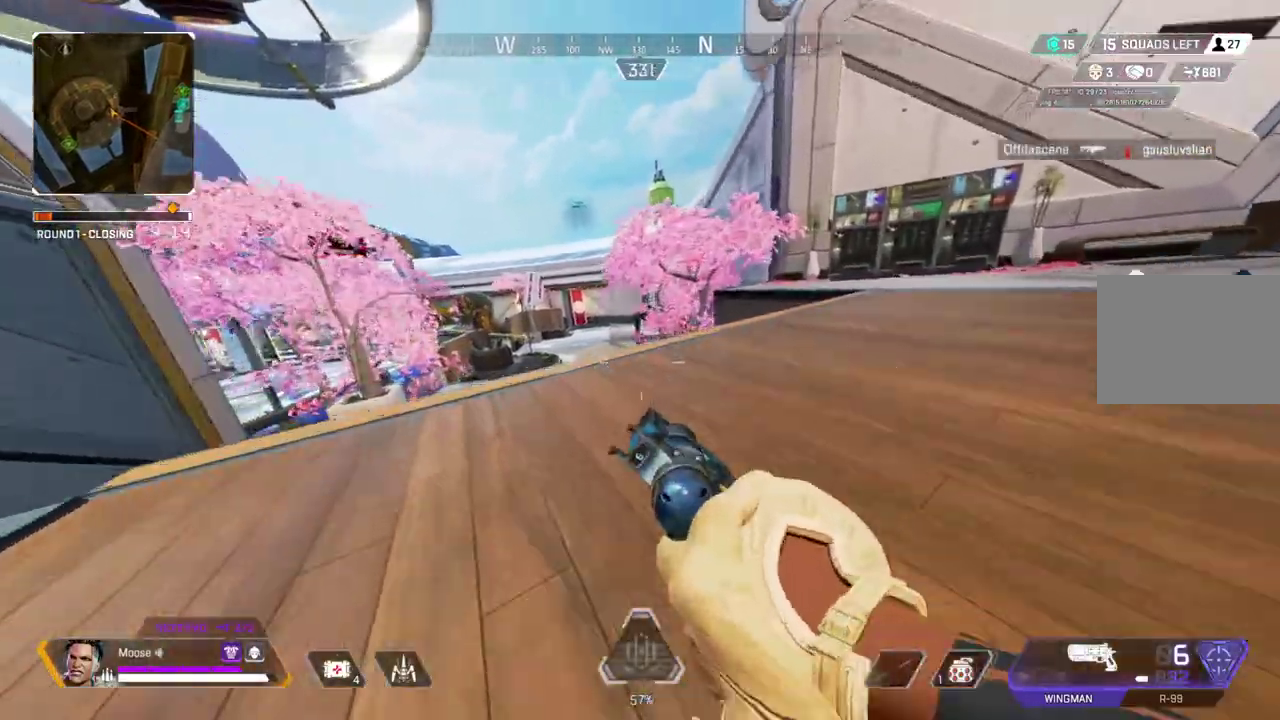
{"buttons": [], "left_stick": "up", "right_stick": "center", "button_events": [[367, "L2", "up"]]}
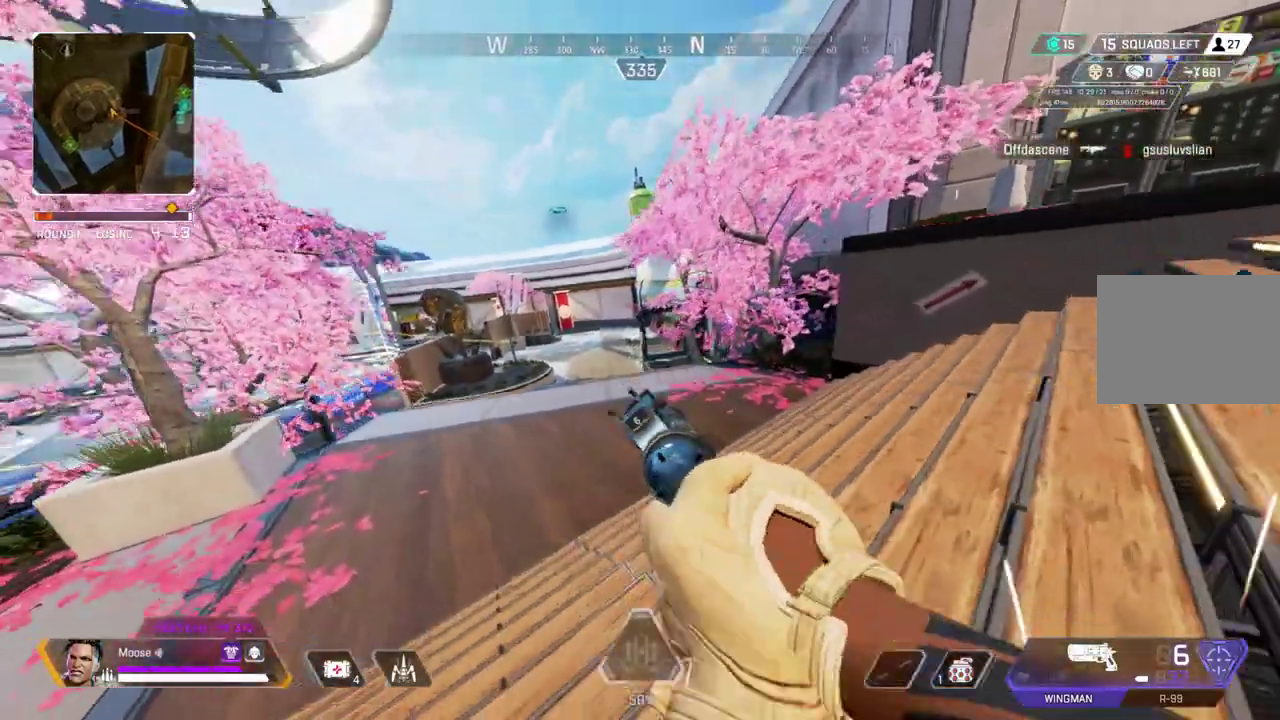
{"buttons": [], "left_stick": "up-right", "right_stick": "center", "button_events": [[383, "CIRCLE", "down"], [500, "CIRCLE", "up"]]}
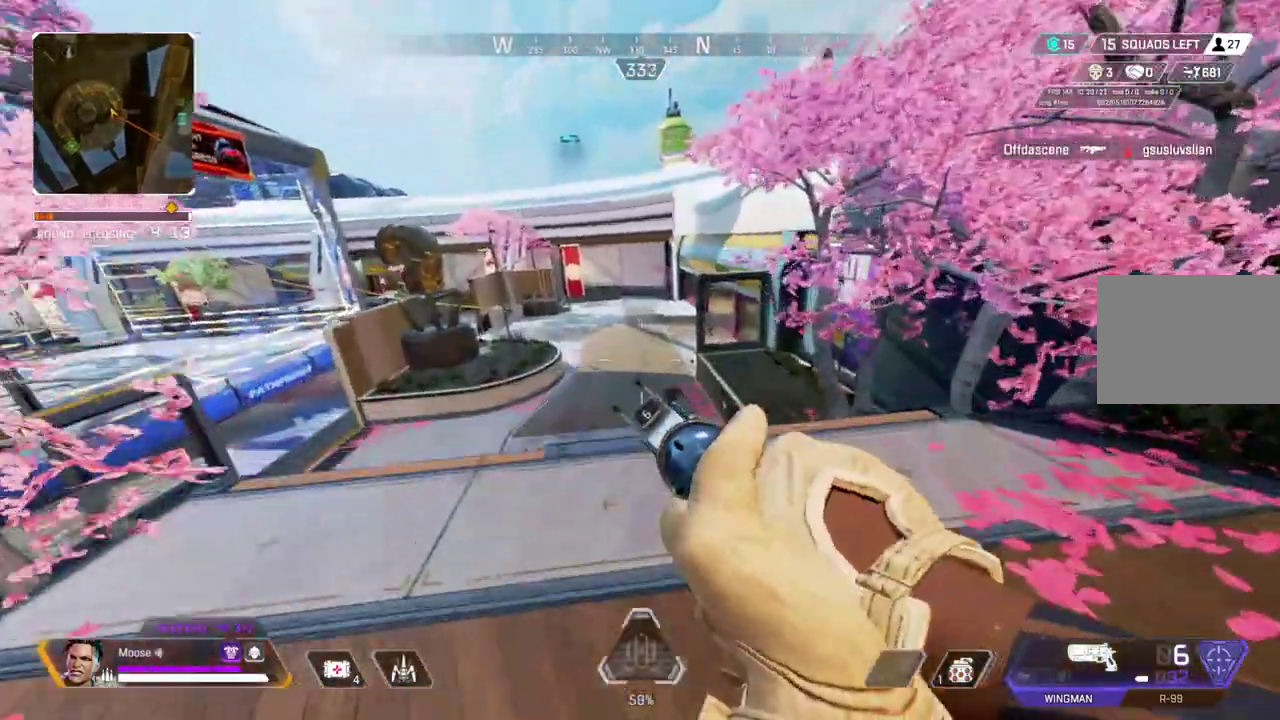
{"buttons": [], "left_stick": "up-right", "right_stick": "center", "button_events": []}
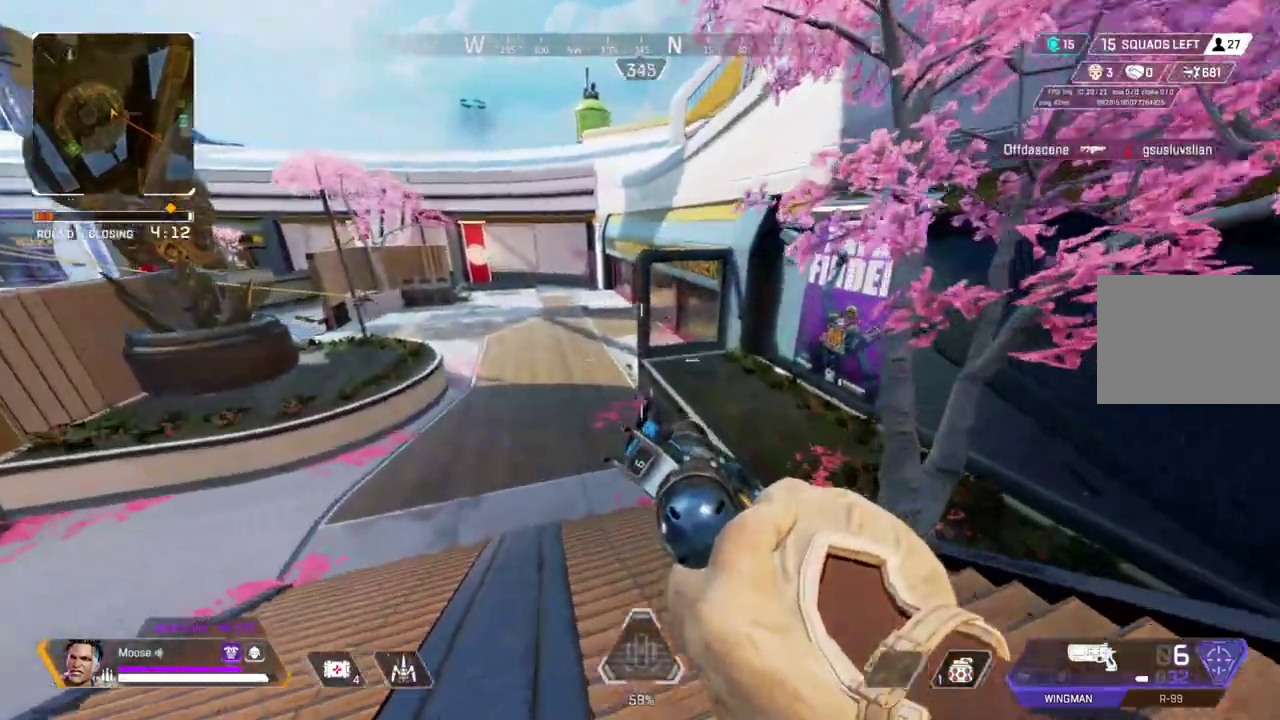
{"buttons": ["TRIANGLE"], "left_stick": "up", "right_stick": "center", "button_events": [[500, "TRIANGLE", "down"]]}